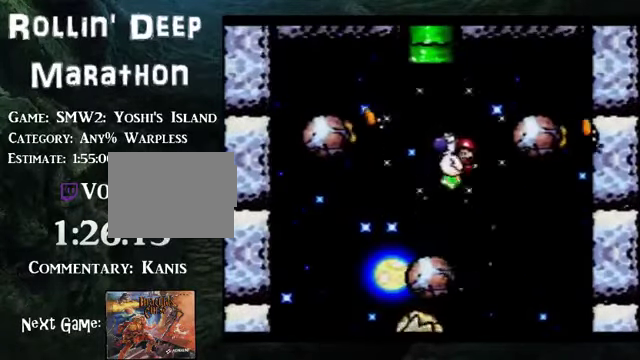
Gameplay with a controller (Nintendo layout); each line is a JSON object with the inputs held at the frame after it. "events" lists button and stick changes between this image and that frame as [ms after this image, input, new state], when the widget could be followed in between. Not read: L3 R3.
{"buttons": ["B"], "events": [[134, "DPAD_RIGHT", "down"], [201, "DPAD_RIGHT", "up"]]}
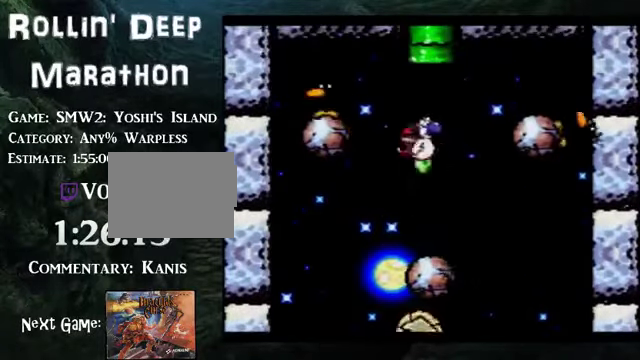
{"buttons": ["B", "DPAD_UP"], "events": [[67, "DPAD_RIGHT", "down"], [134, "DPAD_UP", "down"], [168, "DPAD_RIGHT", "up"]]}
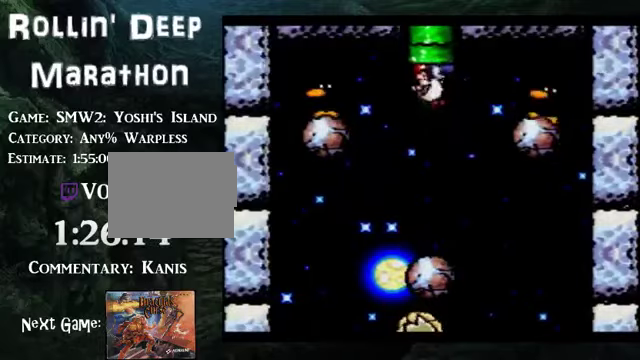
{"buttons": ["DPAD_UP"], "events": [[469, "B", "up"]]}
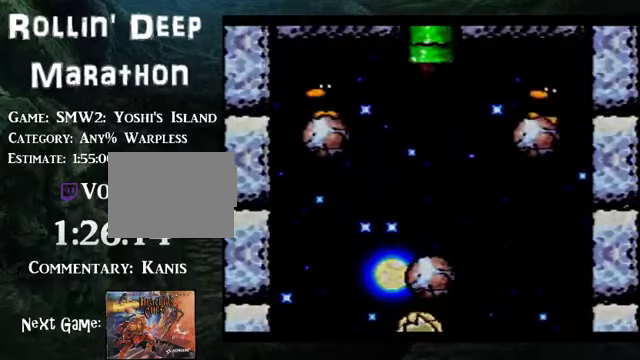
{"buttons": [], "events": [[33, "DPAD_UP", "up"]]}
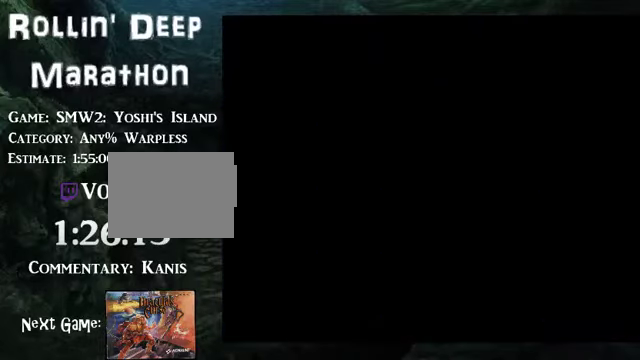
{"buttons": [], "events": []}
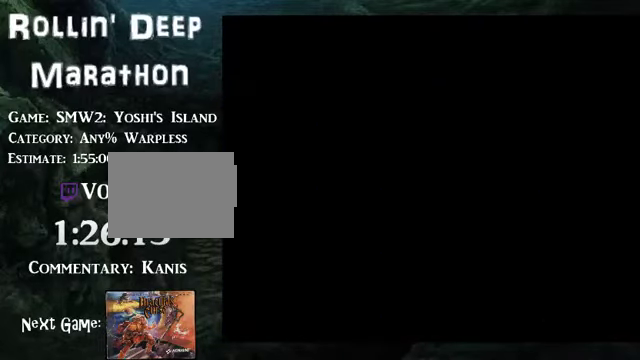
{"buttons": [], "events": []}
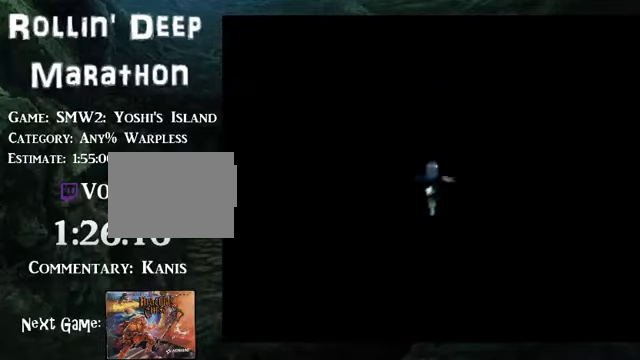
{"buttons": ["DPAD_RIGHT"], "events": [[167, "DPAD_RIGHT", "down"]]}
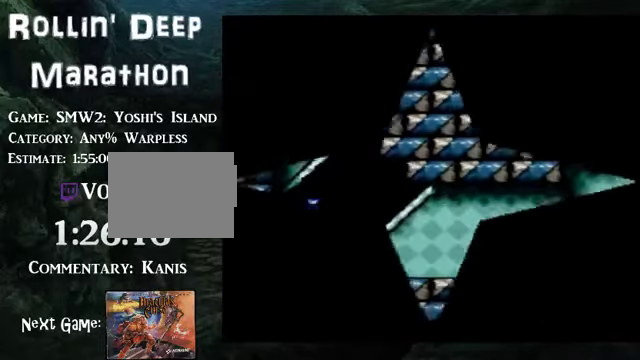
{"buttons": ["DPAD_RIGHT"], "events": []}
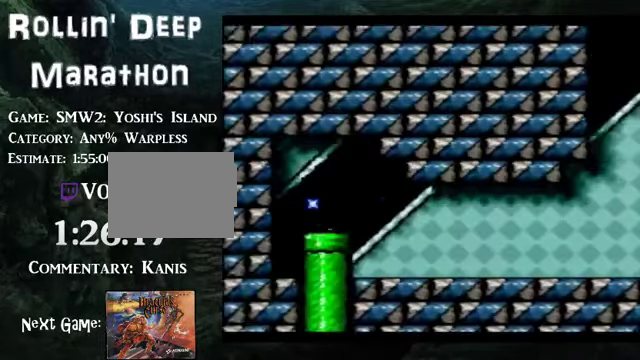
{"buttons": ["DPAD_RIGHT"], "events": []}
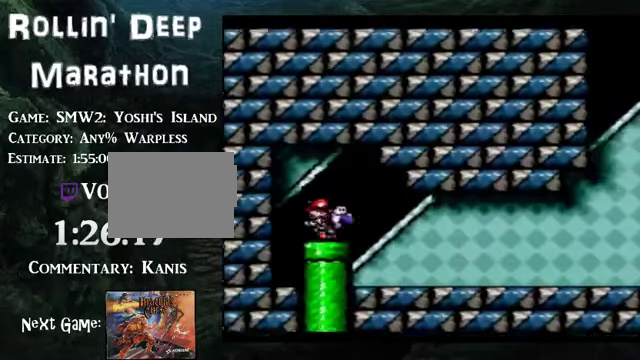
{"buttons": ["DPAD_RIGHT"], "events": []}
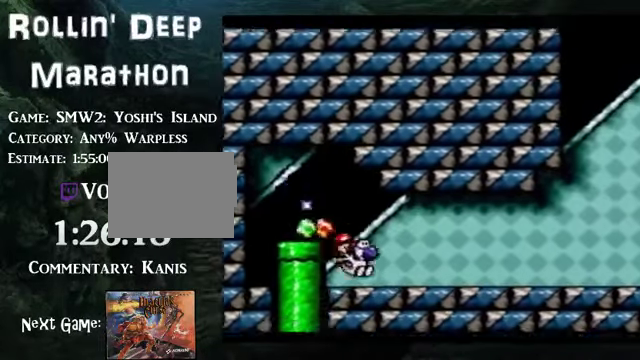
{"buttons": ["DPAD_RIGHT"], "events": [[301, "B", "down"], [368, "B", "up"]]}
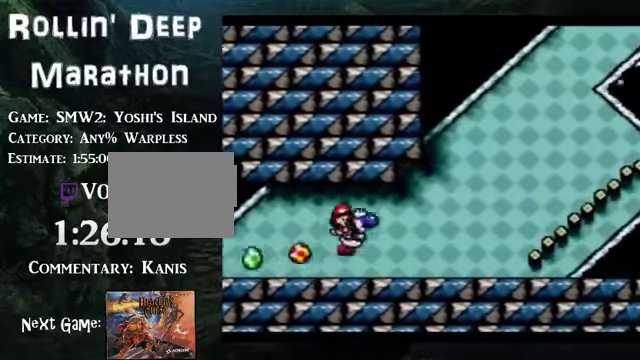
{"buttons": ["B", "DPAD_RIGHT"], "events": [[469, "B", "down"]]}
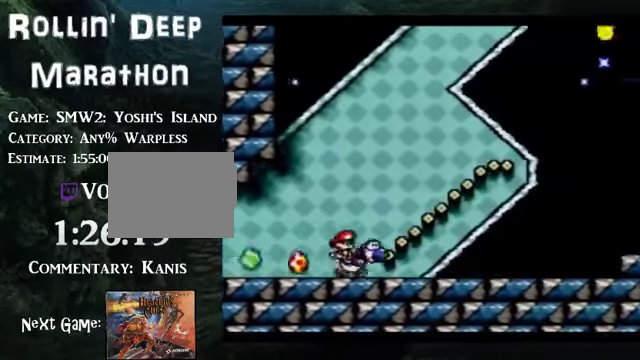
{"buttons": ["B", "DPAD_RIGHT"], "events": []}
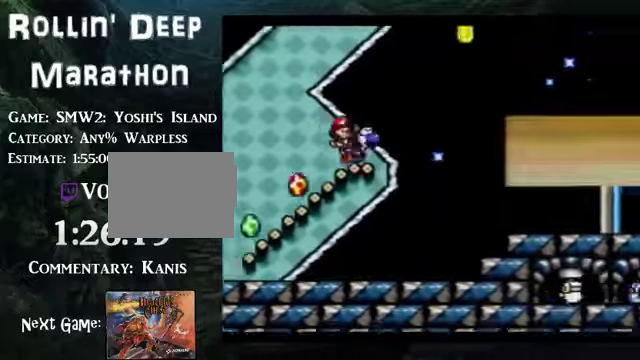
{"buttons": ["B", "DPAD_RIGHT"], "events": []}
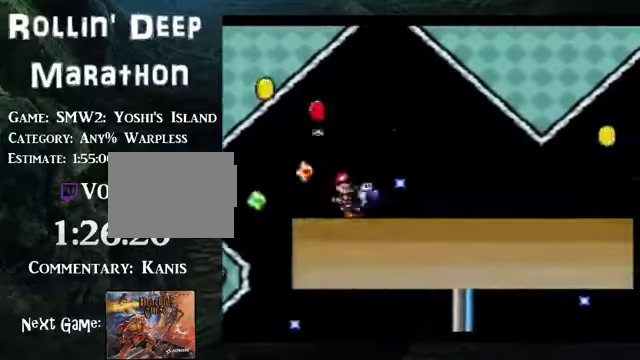
{"buttons": ["DPAD_RIGHT"], "events": [[301, "B", "up"]]}
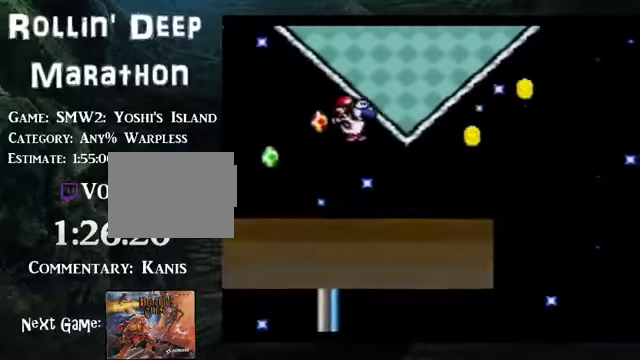
{"buttons": ["B", "DPAD_RIGHT"], "events": [[167, "B", "down"]]}
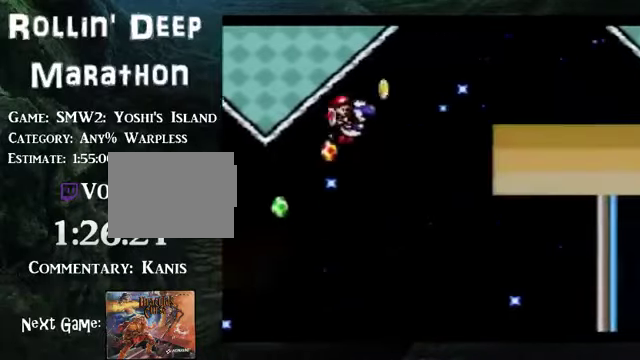
{"buttons": ["B", "DPAD_RIGHT"], "events": []}
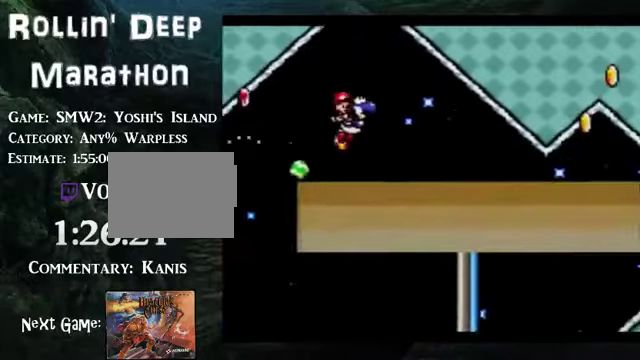
{"buttons": ["DPAD_RIGHT"], "events": [[201, "B", "up"]]}
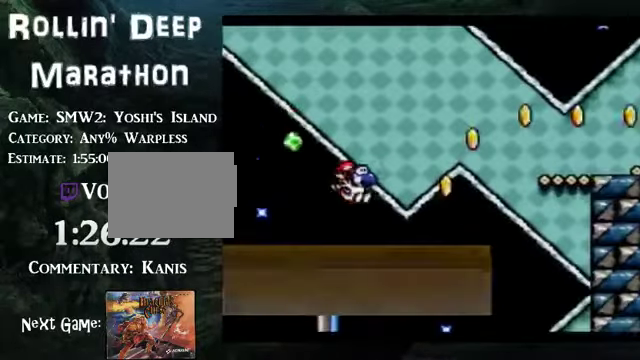
{"buttons": ["B", "DPAD_RIGHT"], "events": [[101, "B", "down"]]}
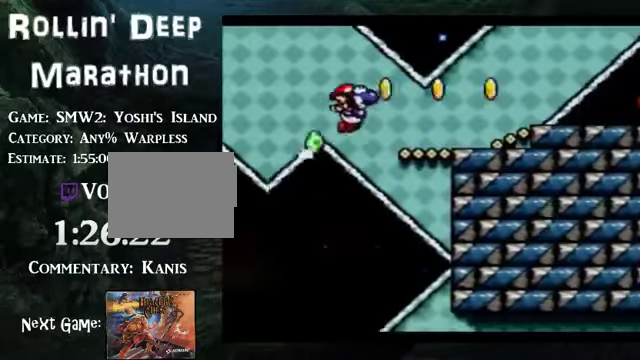
{"buttons": ["B", "DPAD_RIGHT"], "events": [[134, "B", "up"], [234, "B", "down"]]}
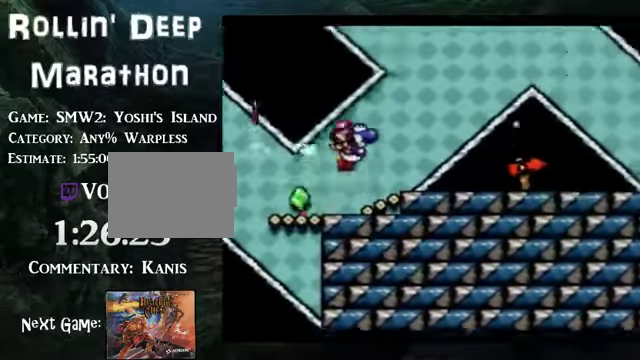
{"buttons": ["DPAD_RIGHT"], "events": [[335, "B", "up"]]}
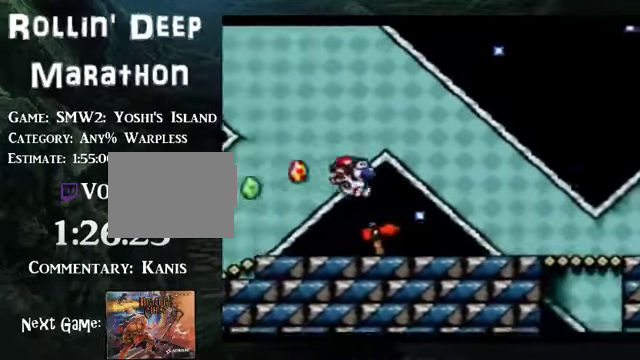
{"buttons": ["DPAD_RIGHT"], "events": []}
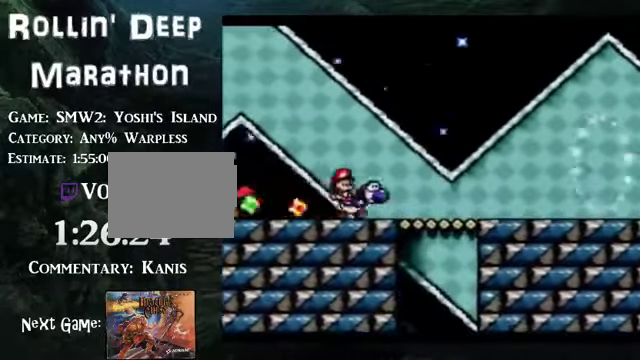
{"buttons": ["B", "DPAD_RIGHT"], "events": [[335, "B", "down"]]}
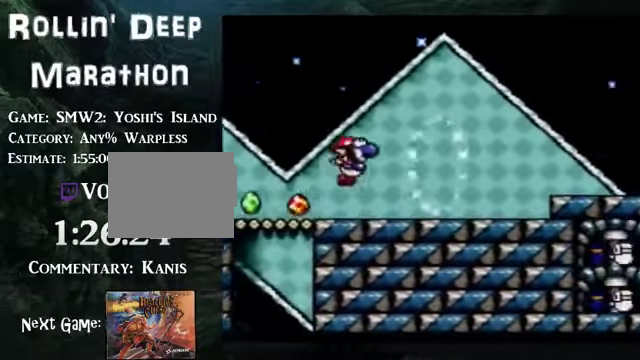
{"buttons": ["DPAD_RIGHT"], "events": [[502, "B", "up"]]}
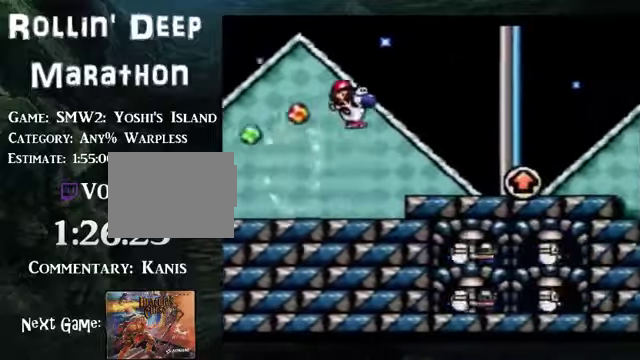
{"buttons": [], "events": [[201, "B", "down"], [369, "B", "up"], [369, "DPAD_LEFT", "down"], [369, "DPAD_RIGHT", "up"], [469, "DPAD_LEFT", "up"]]}